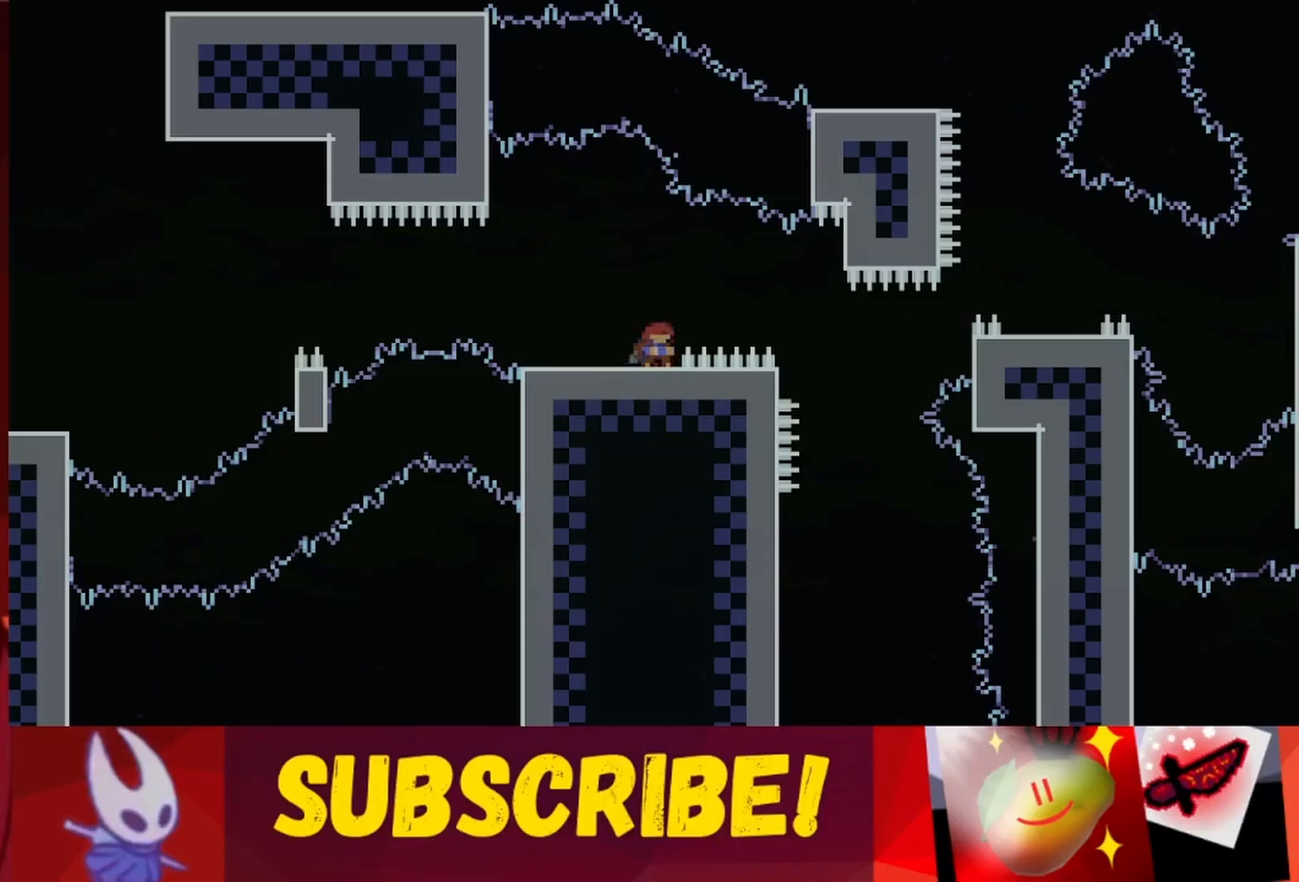
Gameplay with keyboard; each line is a JSON object with the keys held at the frame after it. "events" lists presses ("down") and releases ("up") of "dash", "down", "grab", "jump", "jump2", "left", "right" and "up" between this image and that frame as [ms after this image, input, new state], when the widget could be followed in between. No other keys are recorded. Mouse input is not recorded. Key names are as the overlay labels them; some are game actions (e.g. jump) rather than physical keys.
{"keys": ["down", "jump", "right"], "events": [[33, "right", "down"], [83, "jump", "down"]]}
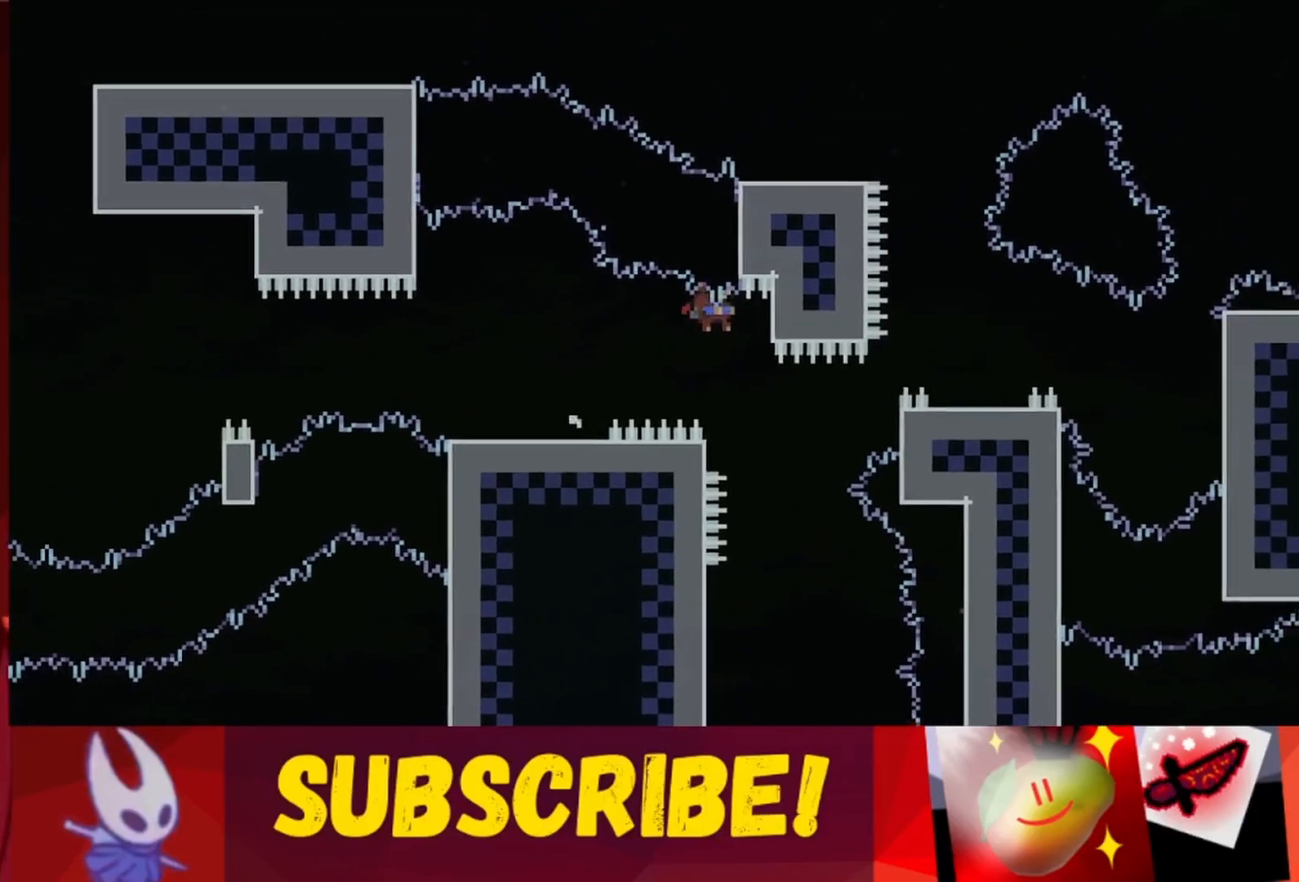
{"keys": ["grab"], "events": [[150, "grab", "down"], [150, "jump", "up"], [200, "down", "up"], [200, "right", "up"]]}
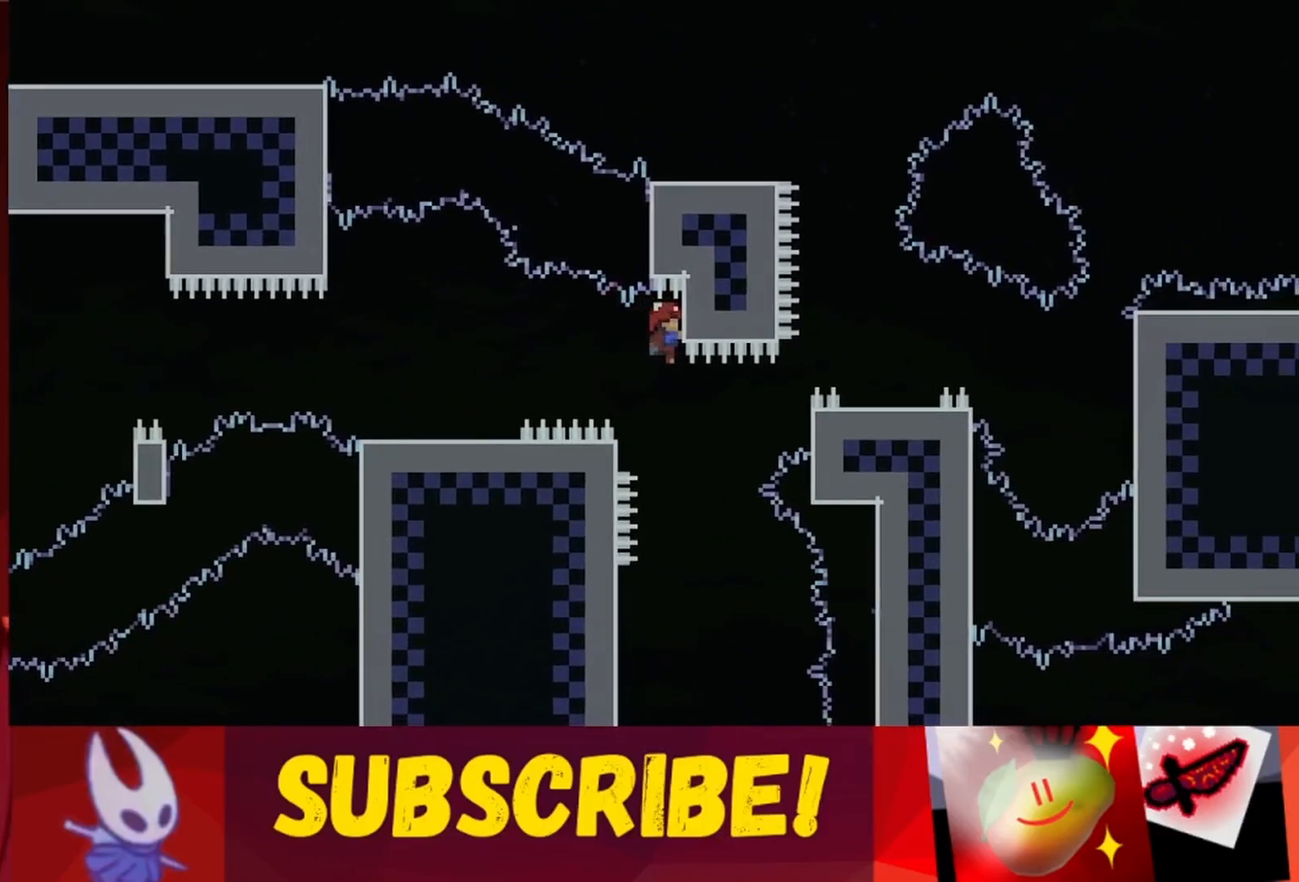
{"keys": ["grab", "left"], "events": [[117, "grab", "up"], [267, "left", "down"], [350, "grab", "down"]]}
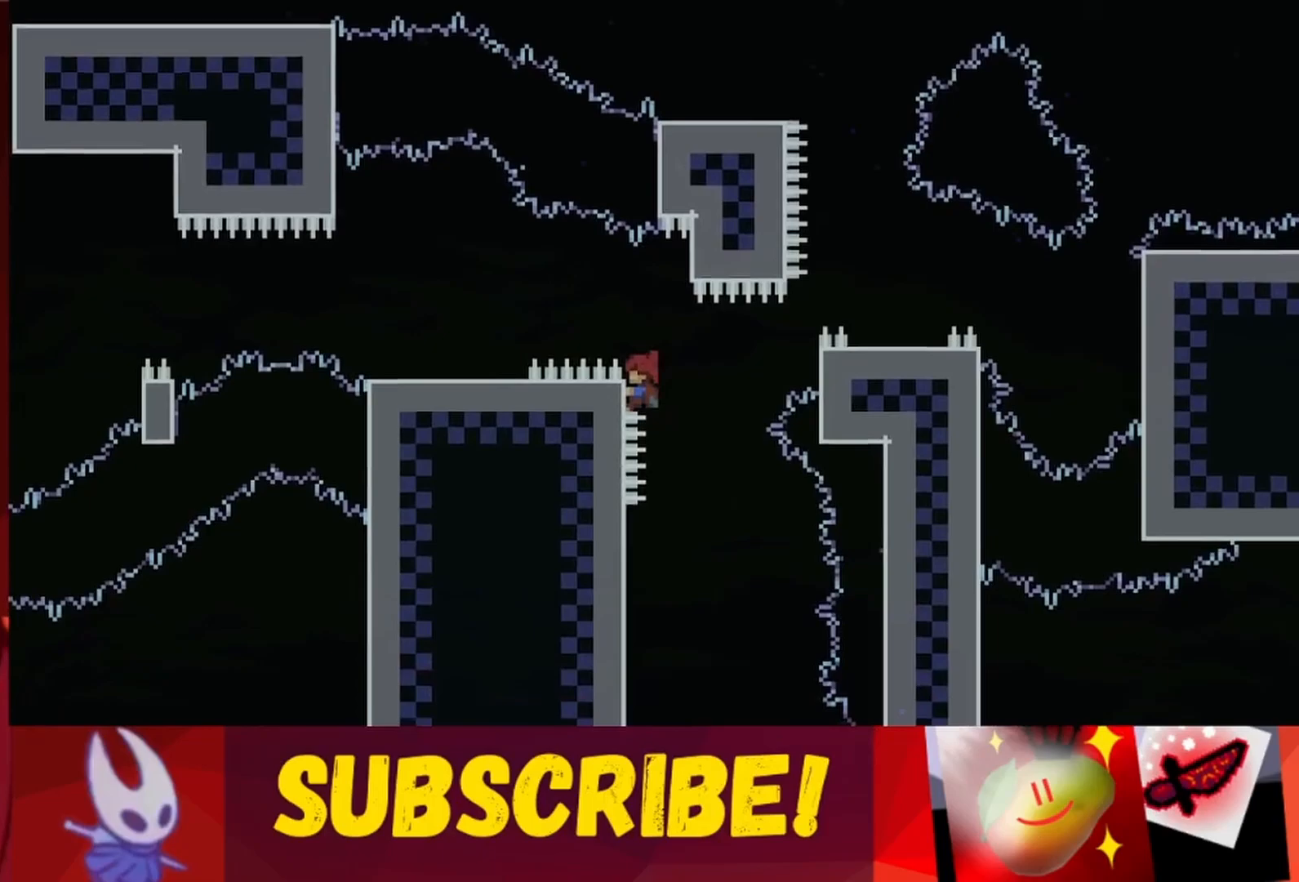
{"keys": ["jump", "right"], "events": [[33, "left", "up"], [467, "grab", "up"], [467, "jump", "down"], [467, "right", "down"]]}
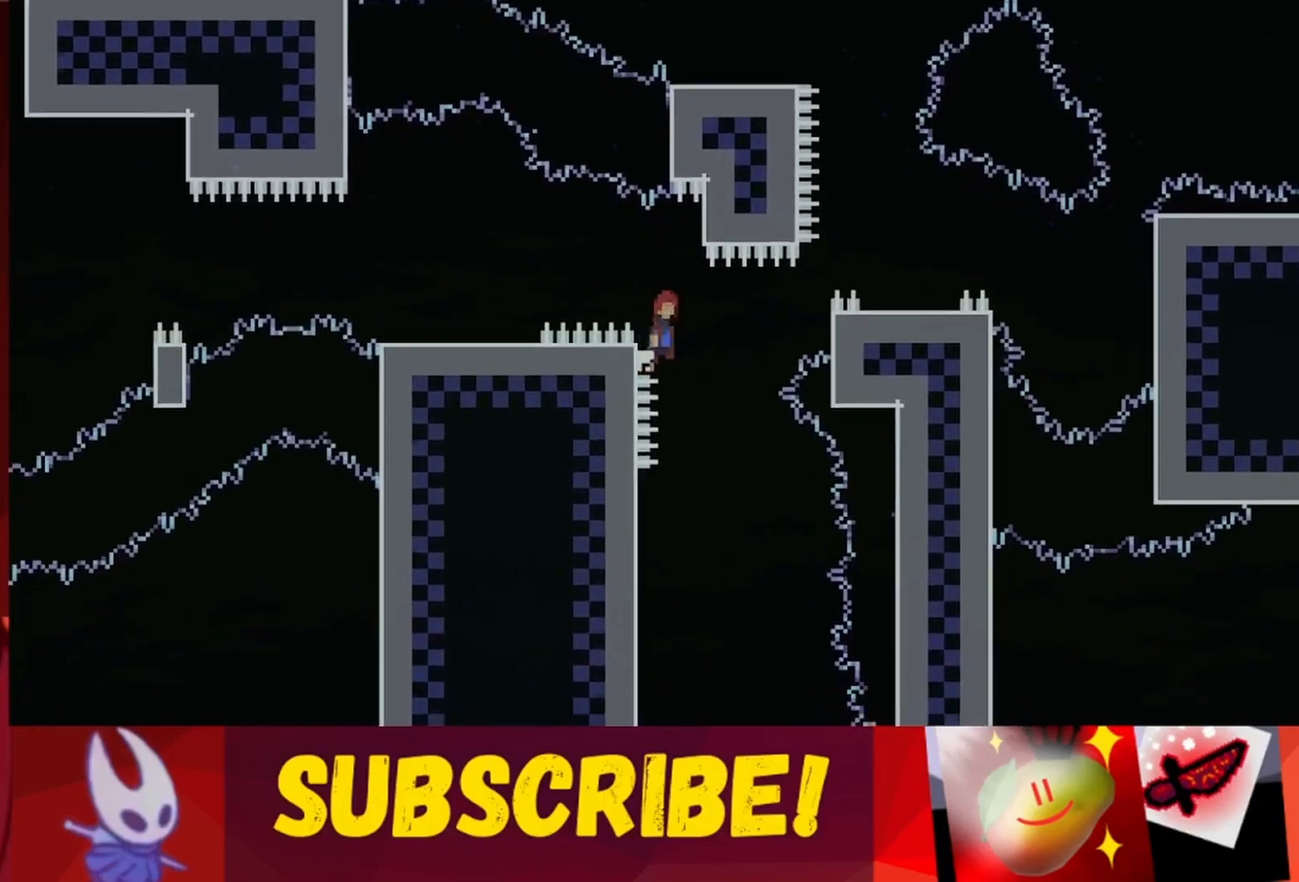
{"keys": ["grab", "right", "up"], "events": [[100, "jump", "up"], [250, "up", "down"], [283, "grab", "down"]]}
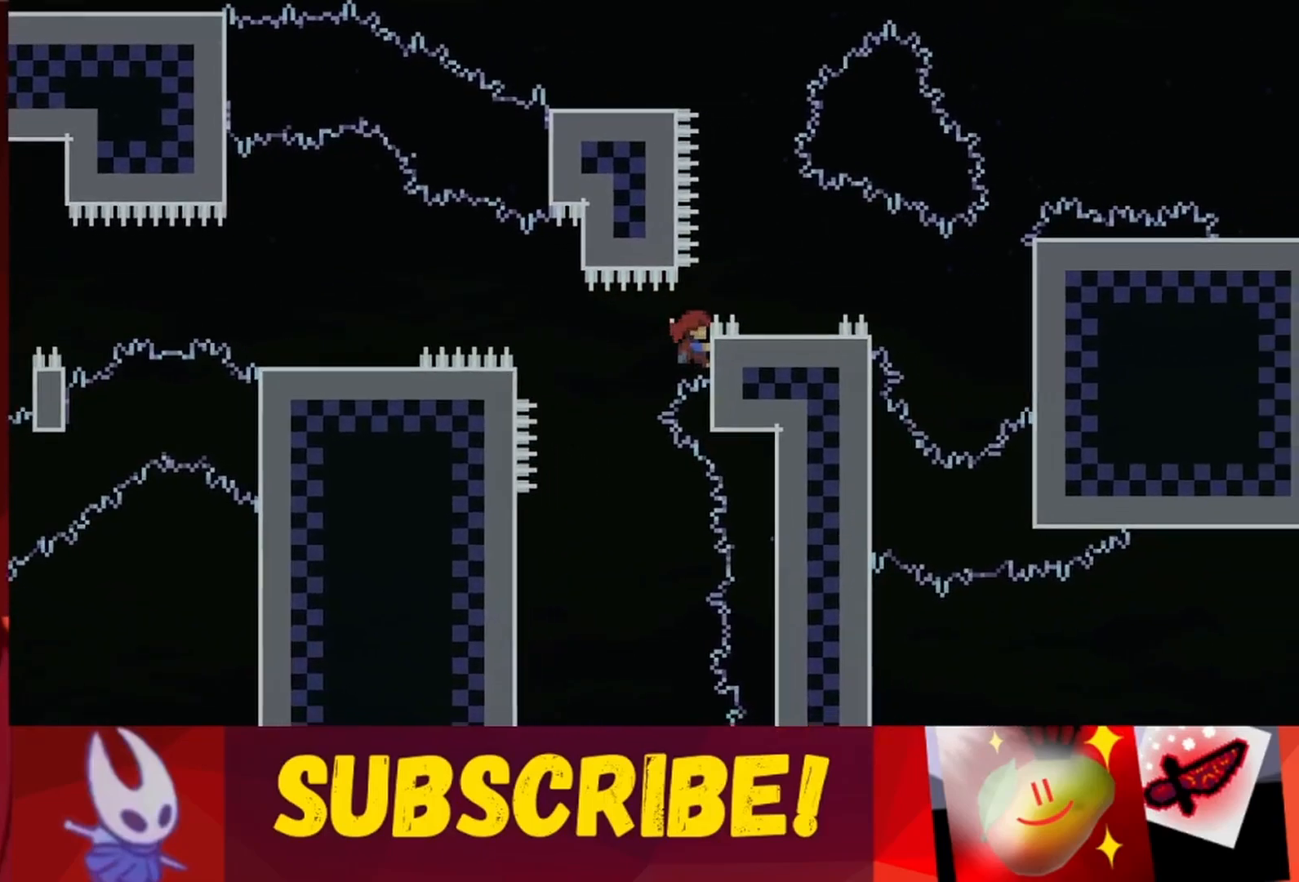
{"keys": ["grab", "right", "up"], "events": []}
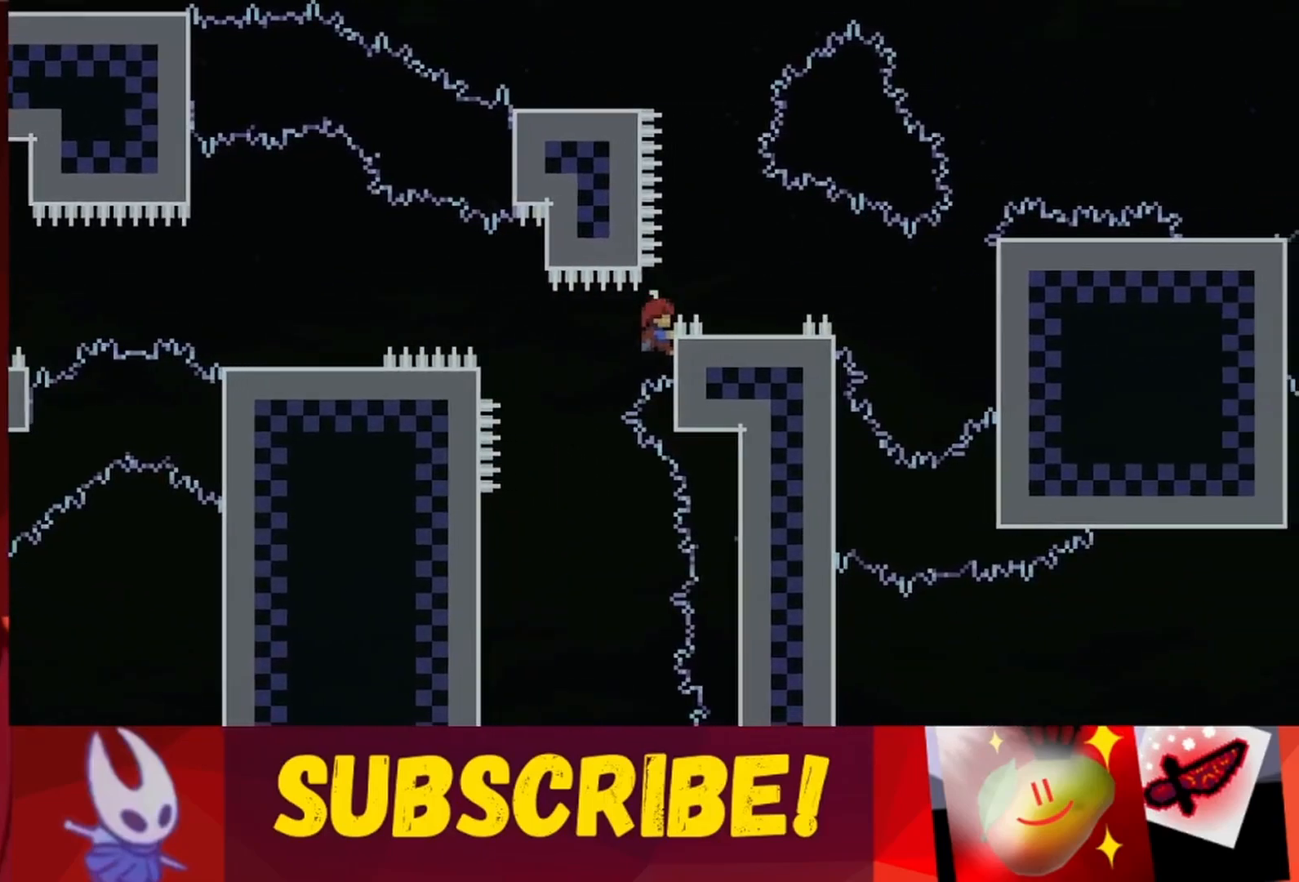
{"keys": [], "events": [[83, "grab", "up"], [83, "jump", "down"], [183, "jump", "up"], [417, "right", "up"], [417, "up", "up"]]}
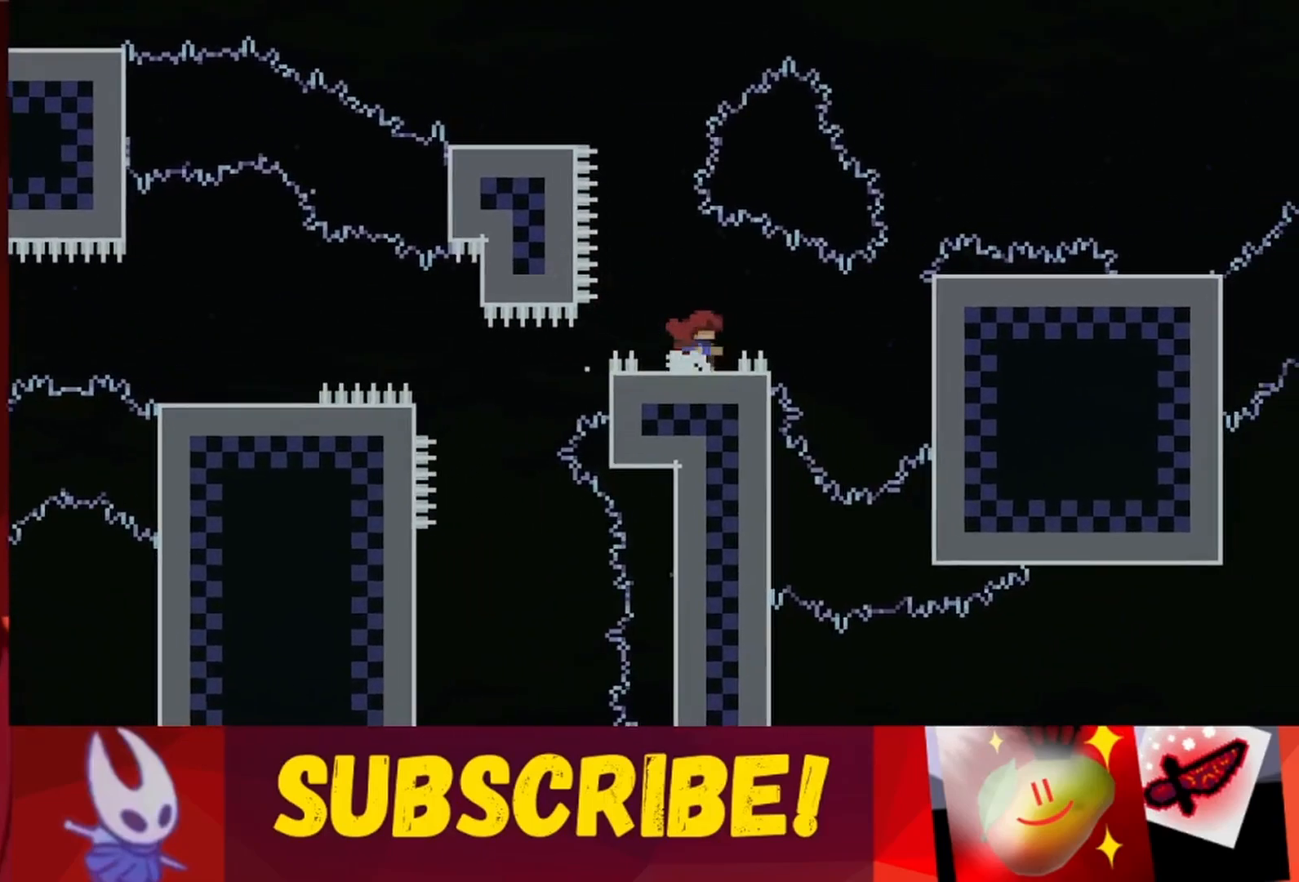
{"keys": [], "events": [[433, "down", "down"], [483, "down", "up"]]}
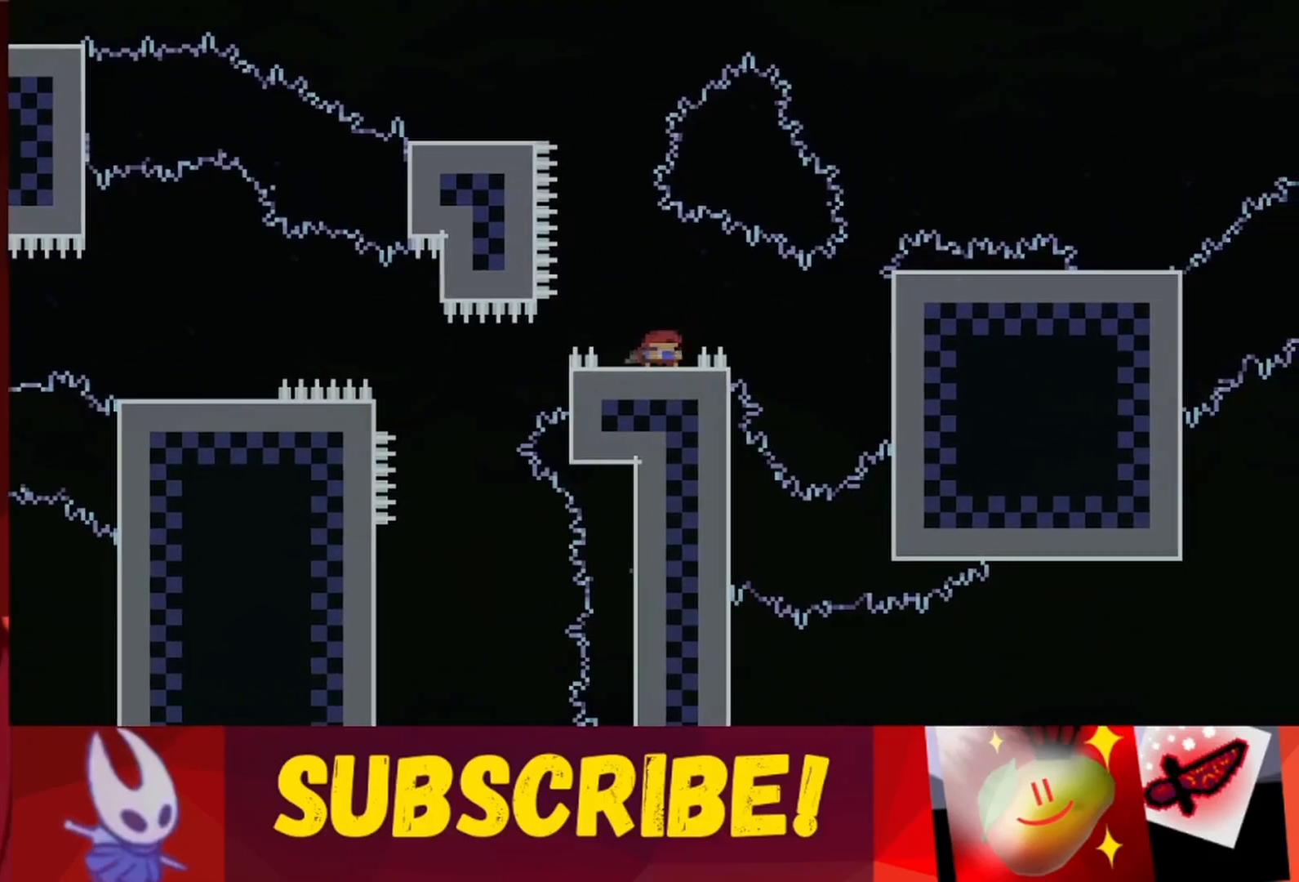
{"keys": ["down", "left"], "events": [[67, "down", "down"], [117, "down", "up"], [500, "down", "down"], [500, "left", "down"]]}
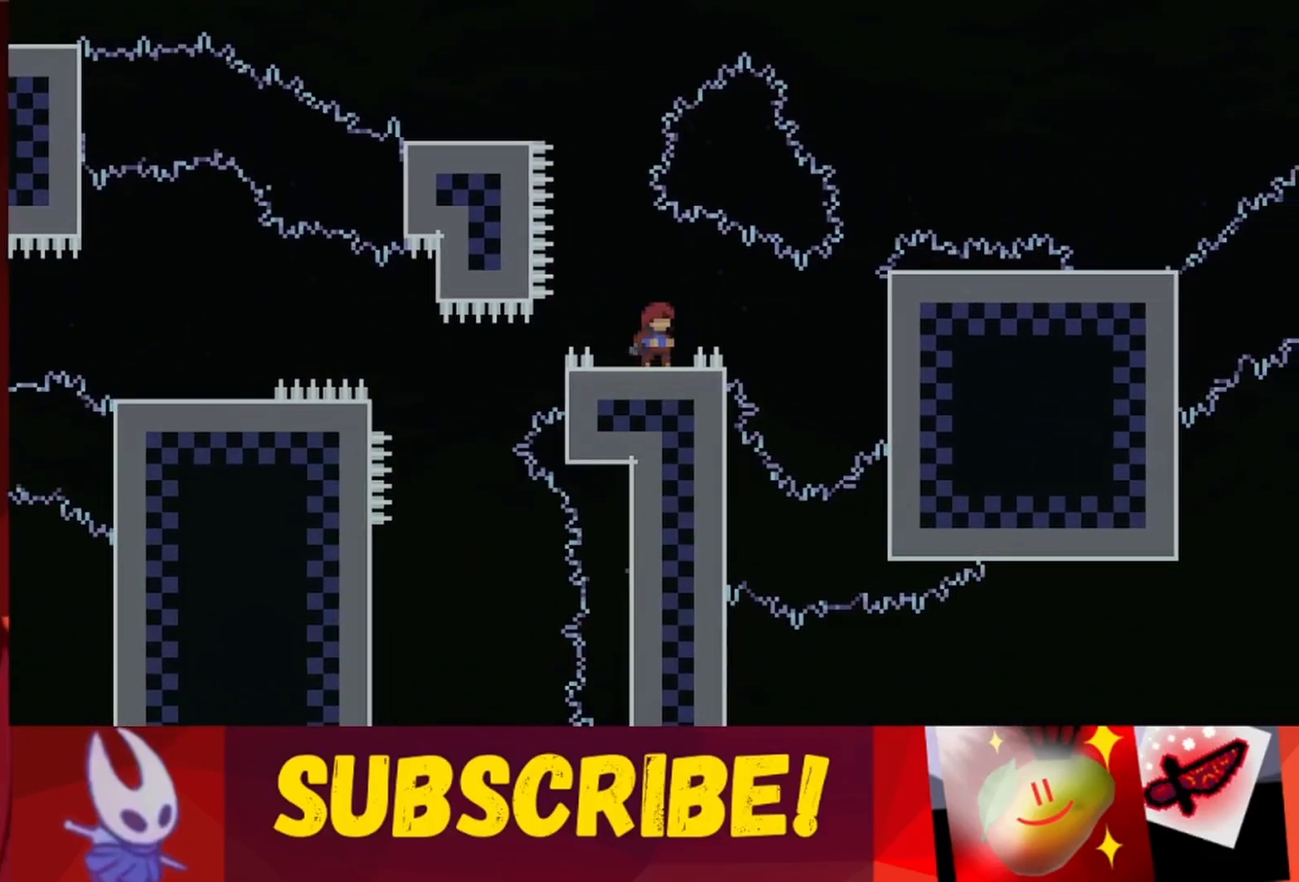
{"keys": [], "events": [[33, "down", "up"], [33, "left", "up"], [283, "down", "down"], [367, "down", "up"], [417, "down", "down"], [467, "down", "up"]]}
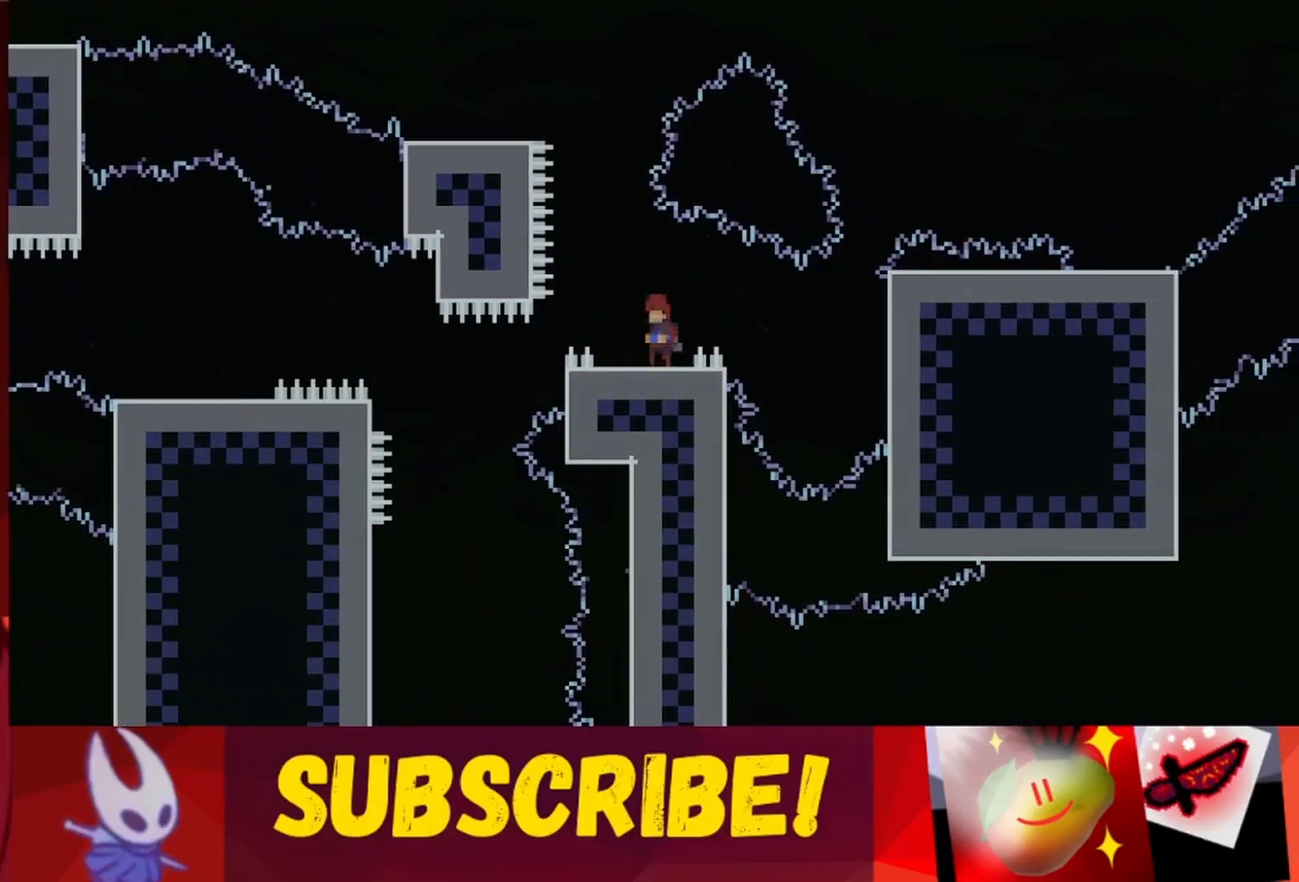
{"keys": [], "events": [[50, "down", "down"], [100, "down", "up"], [200, "down", "down"], [250, "down", "up"], [283, "down", "down"], [333, "down", "up"], [433, "down", "down"], [483, "down", "up"]]}
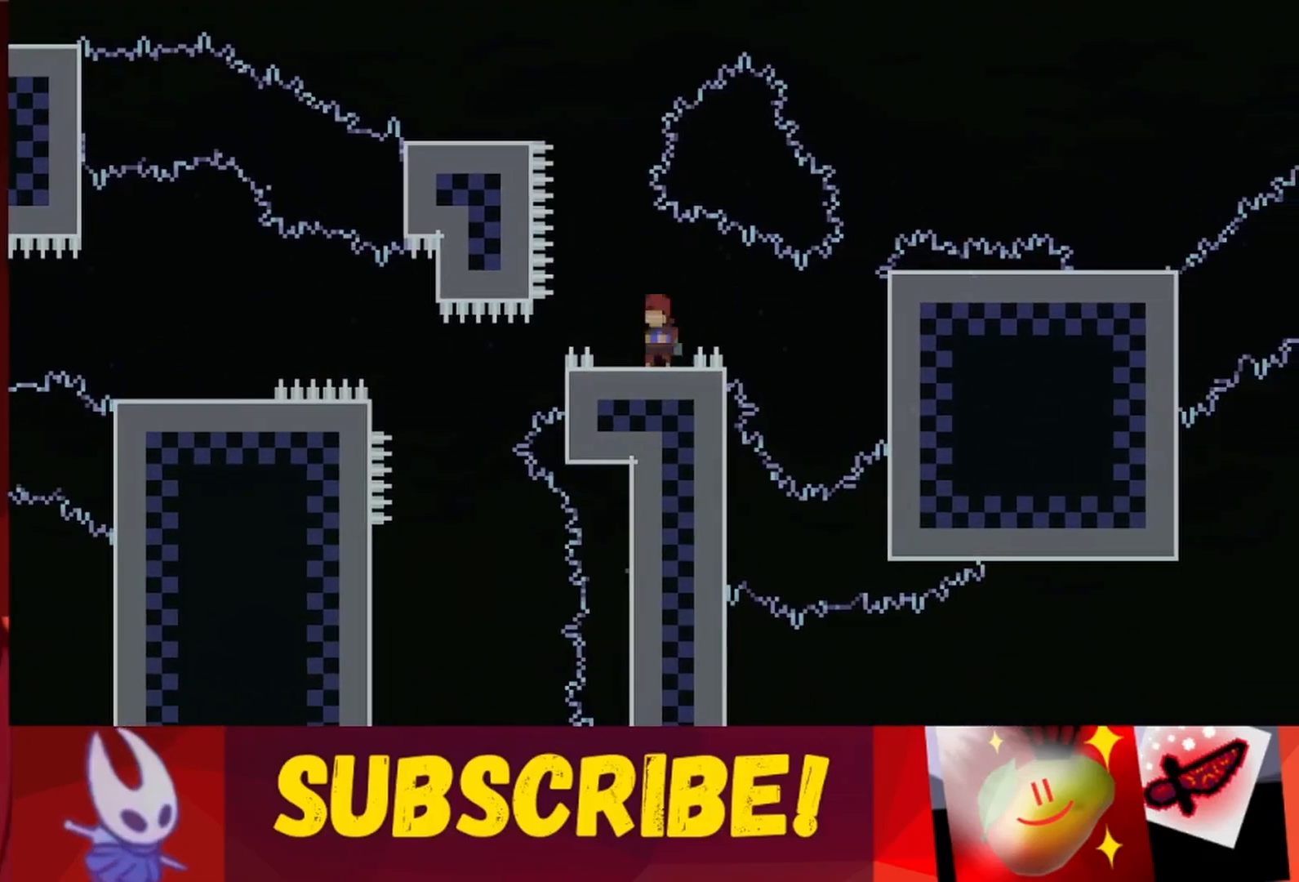
{"keys": [], "events": [[17, "down", "down"], [117, "down", "up"], [167, "down", "down"], [217, "down", "up"], [300, "down", "down"], [350, "down", "up"]]}
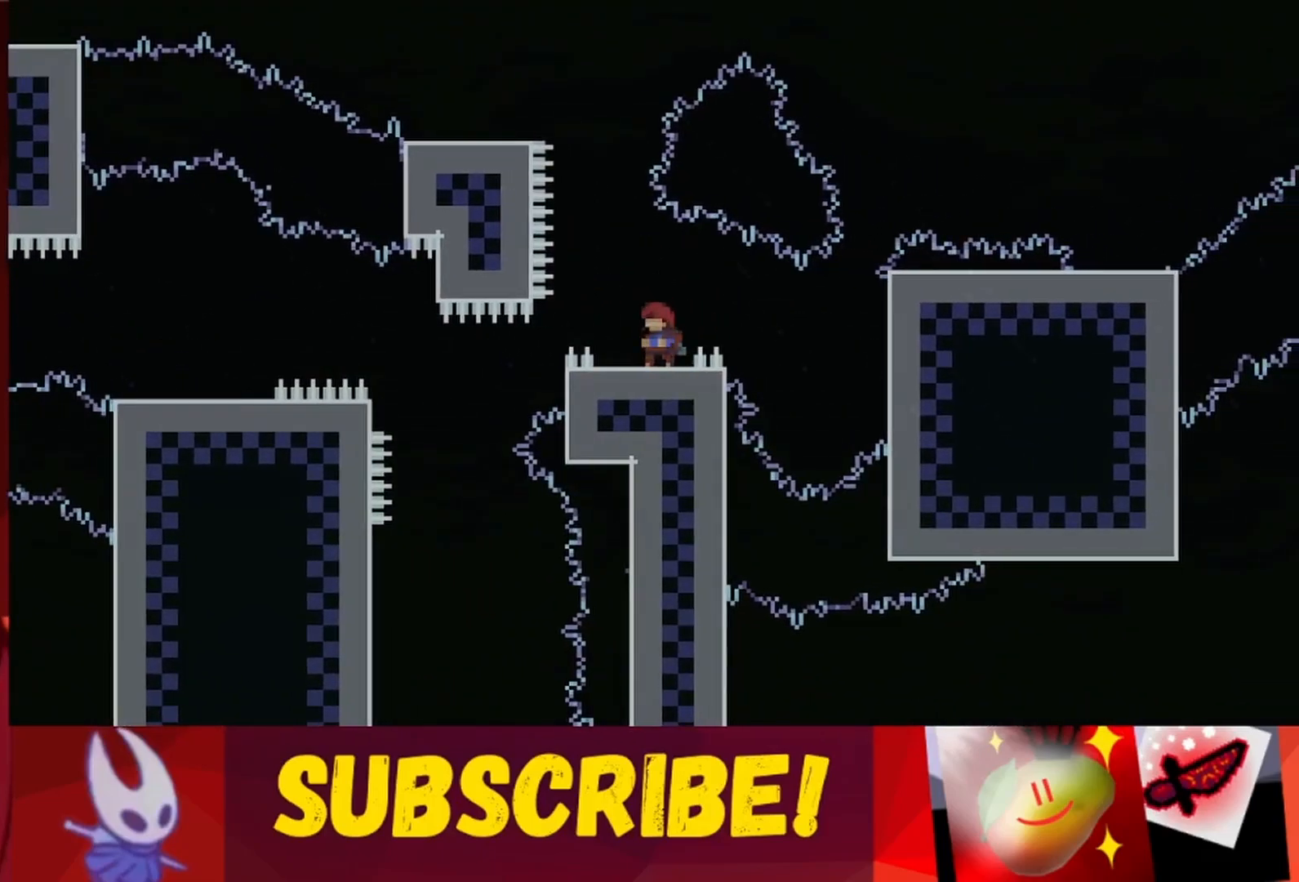
{"keys": [], "events": [[133, "left", "down"], [233, "left", "up"]]}